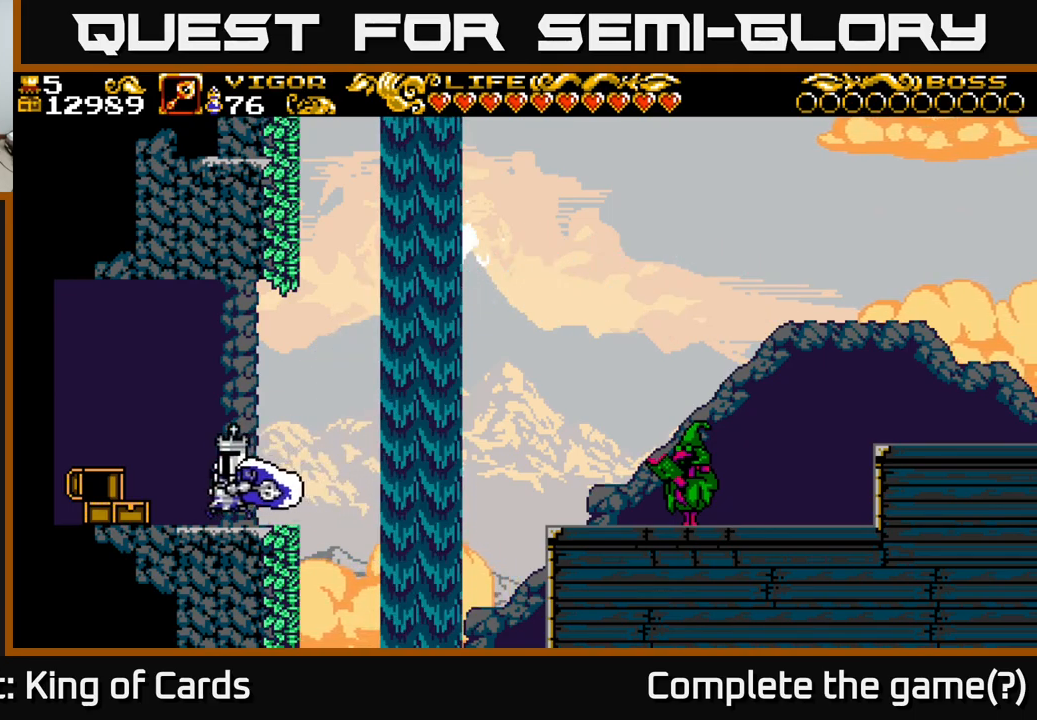
Gameplay with a controller (Xbox layout); each line is a JSON object with the inputs held at the frame after it. "events" lists button and stick changes between this image and that frame as [ms after this image, input, new state], when the widget could be followed in between.
{"buttons": ["DPAD_LEFT"], "left_stick": "center", "right_stick": "center", "events": [[100, "DPAD_LEFT", "up"], [383, "DPAD_LEFT", "down"]]}
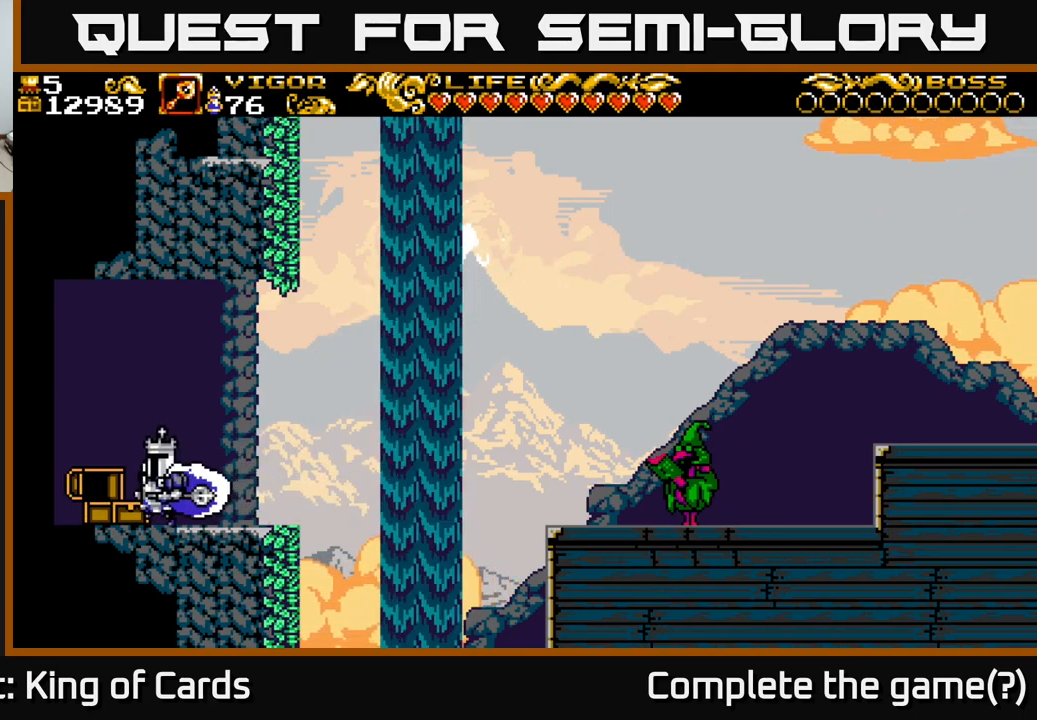
{"buttons": ["X", "DPAD_LEFT"], "left_stick": "center", "right_stick": "center", "events": [[66, "A", "down"], [350, "X", "down"], [500, "A", "up"]]}
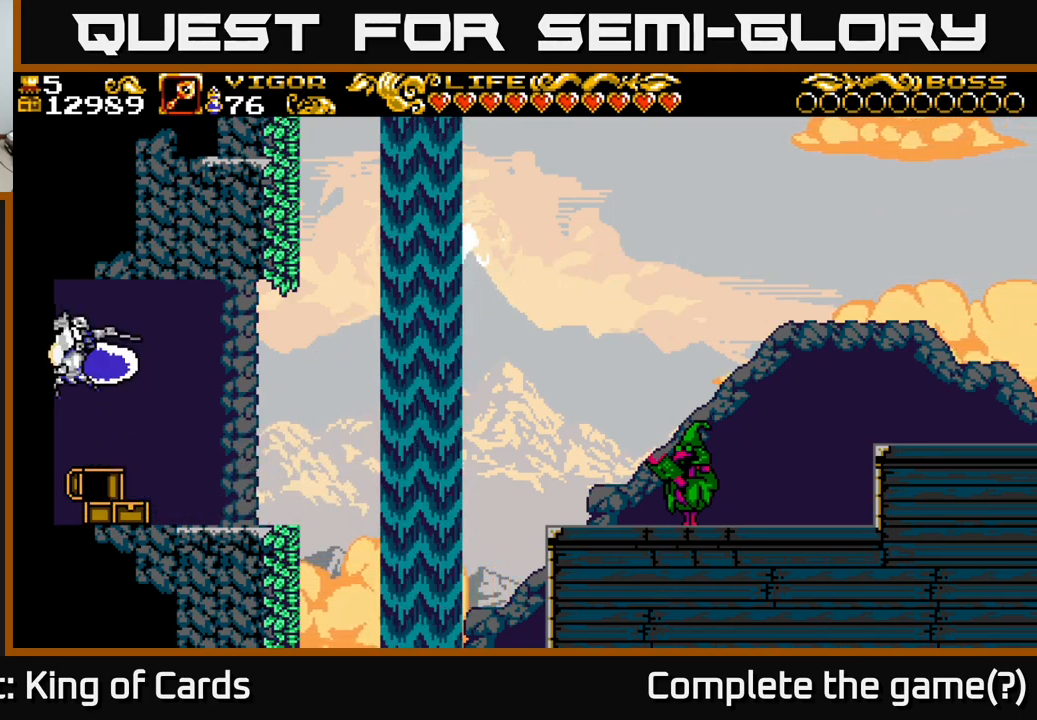
{"buttons": ["DPAD_RIGHT"], "left_stick": "center", "right_stick": "center", "events": [[16, "DPAD_LEFT", "up"], [100, "X", "up"], [216, "DPAD_RIGHT", "down"]]}
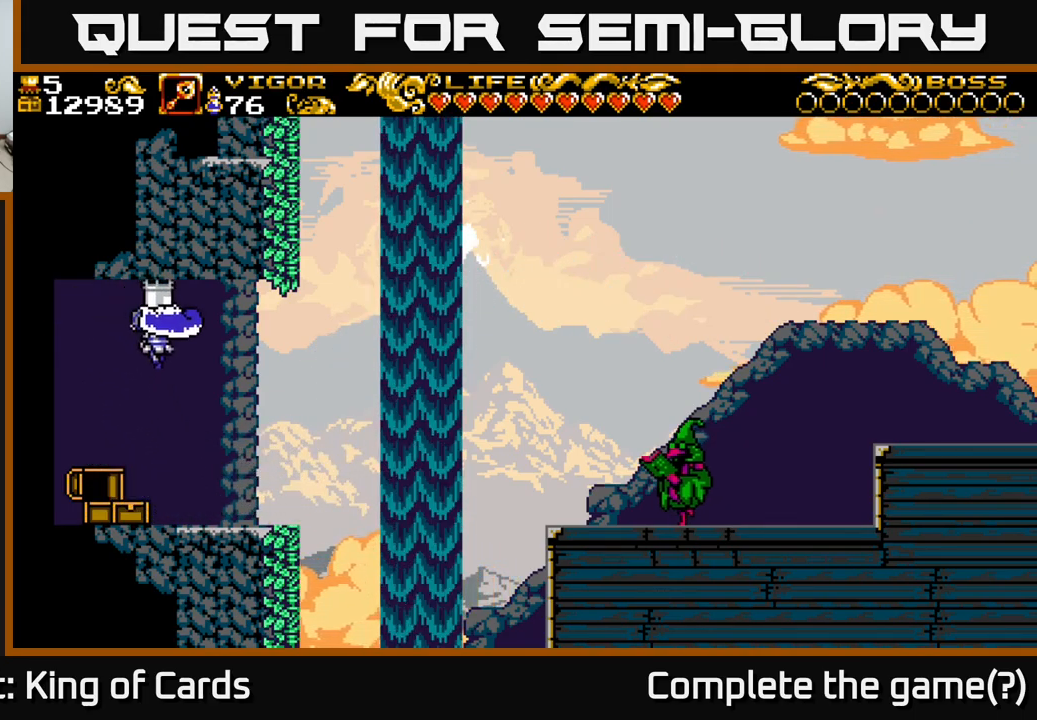
{"buttons": ["A", "DPAD_RIGHT"], "left_stick": "center", "right_stick": "center", "events": [[383, "A", "down"]]}
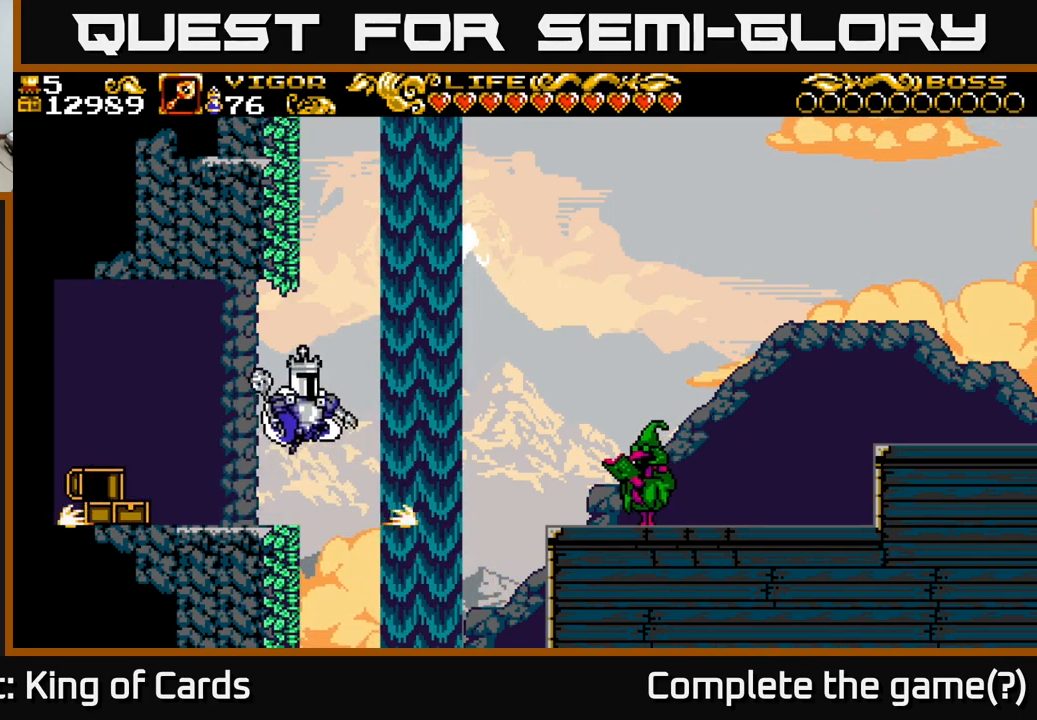
{"buttons": ["DPAD_RIGHT"], "left_stick": "center", "right_stick": "center", "events": [[166, "X", "down"], [300, "A", "up"], [366, "X", "up"]]}
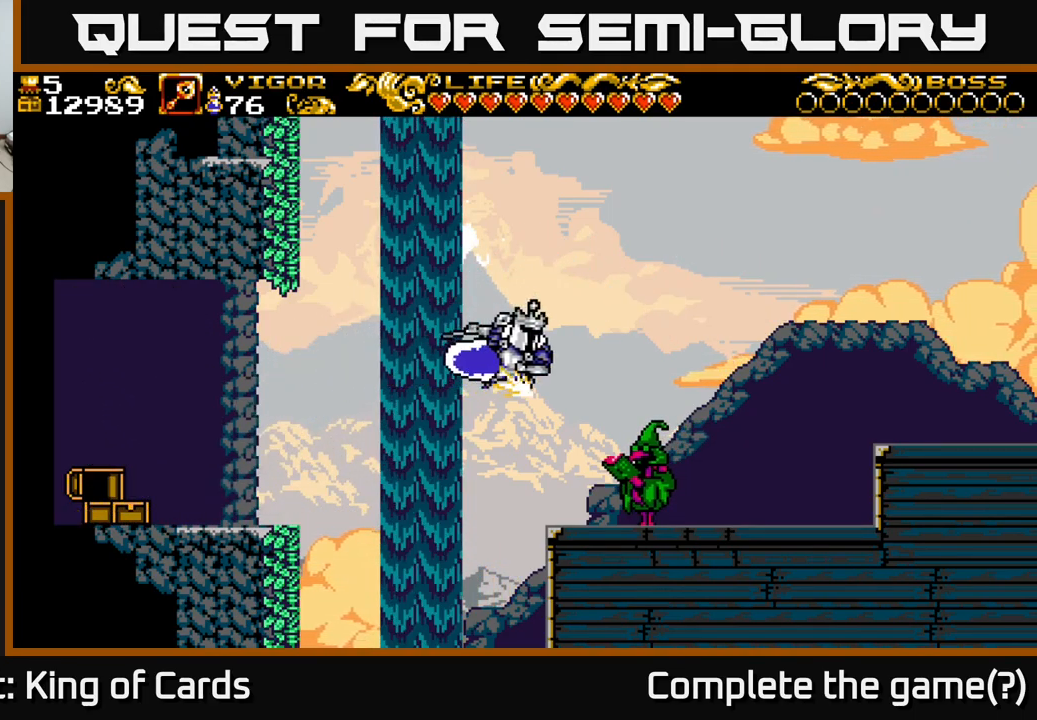
{"buttons": ["DPAD_RIGHT"], "left_stick": "center", "right_stick": "center", "events": []}
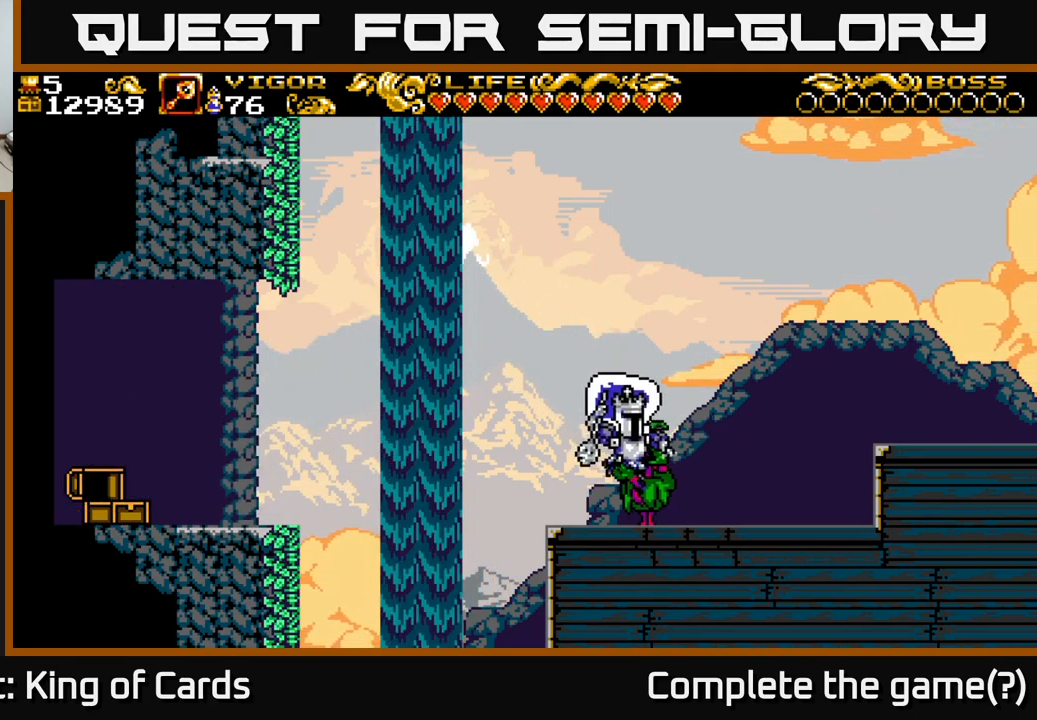
{"buttons": ["A", "DPAD_RIGHT"], "left_stick": "center", "right_stick": "center", "events": [[466, "A", "down"]]}
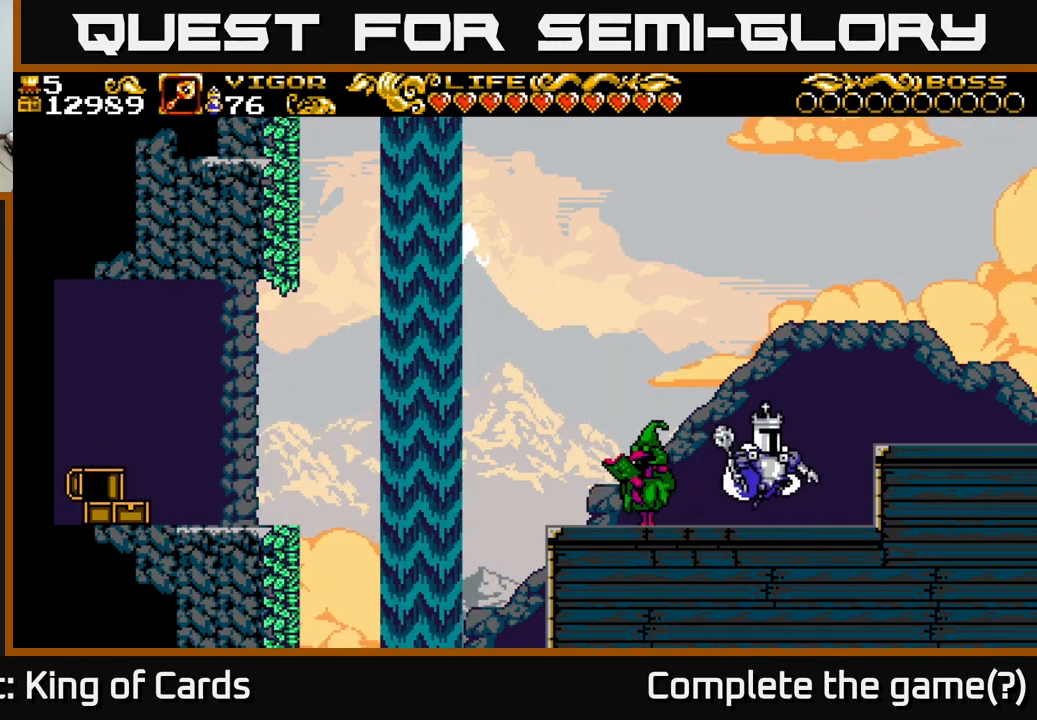
{"buttons": ["A", "DPAD_RIGHT"], "left_stick": "center", "right_stick": "center", "events": []}
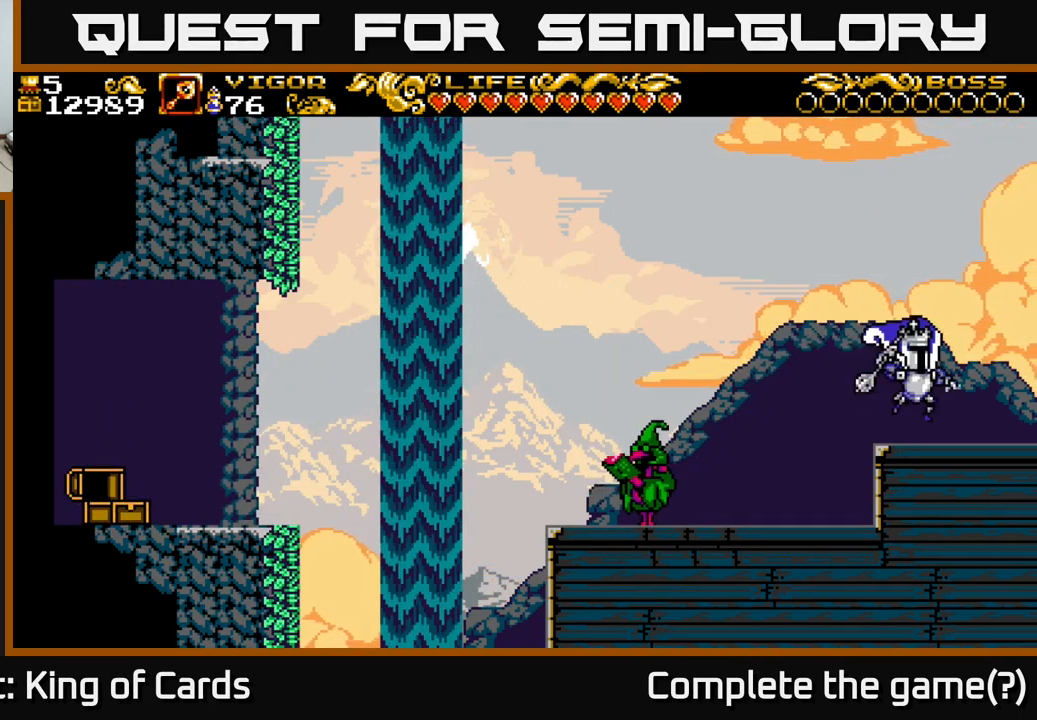
{"buttons": ["DPAD_RIGHT"], "left_stick": "center", "right_stick": "center", "events": [[67, "A", "up"]]}
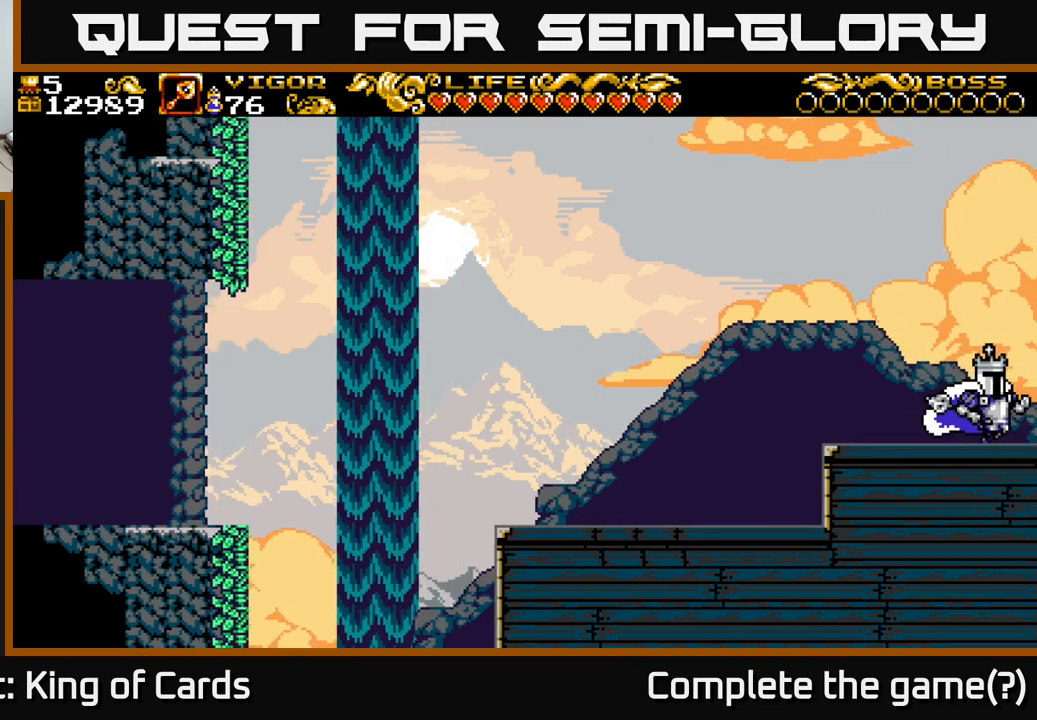
{"buttons": ["DPAD_RIGHT"], "left_stick": "center", "right_stick": "center", "events": [[167, "DPAD_RIGHT", "up"], [367, "DPAD_RIGHT", "down"]]}
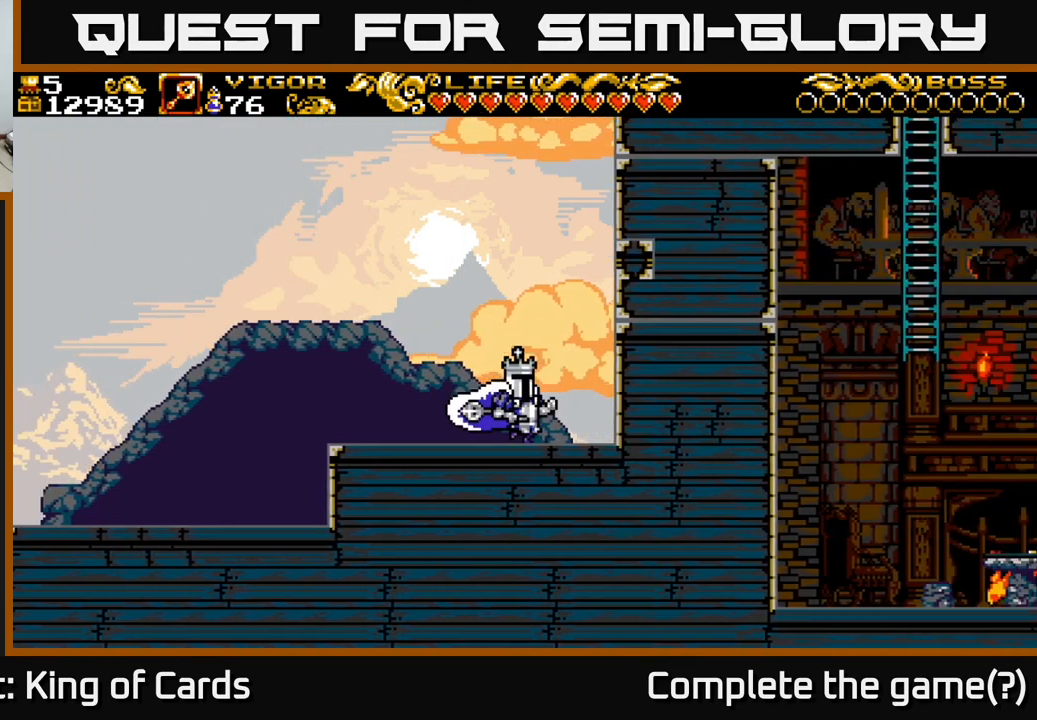
{"buttons": ["DPAD_RIGHT"], "left_stick": "center", "right_stick": "center", "events": []}
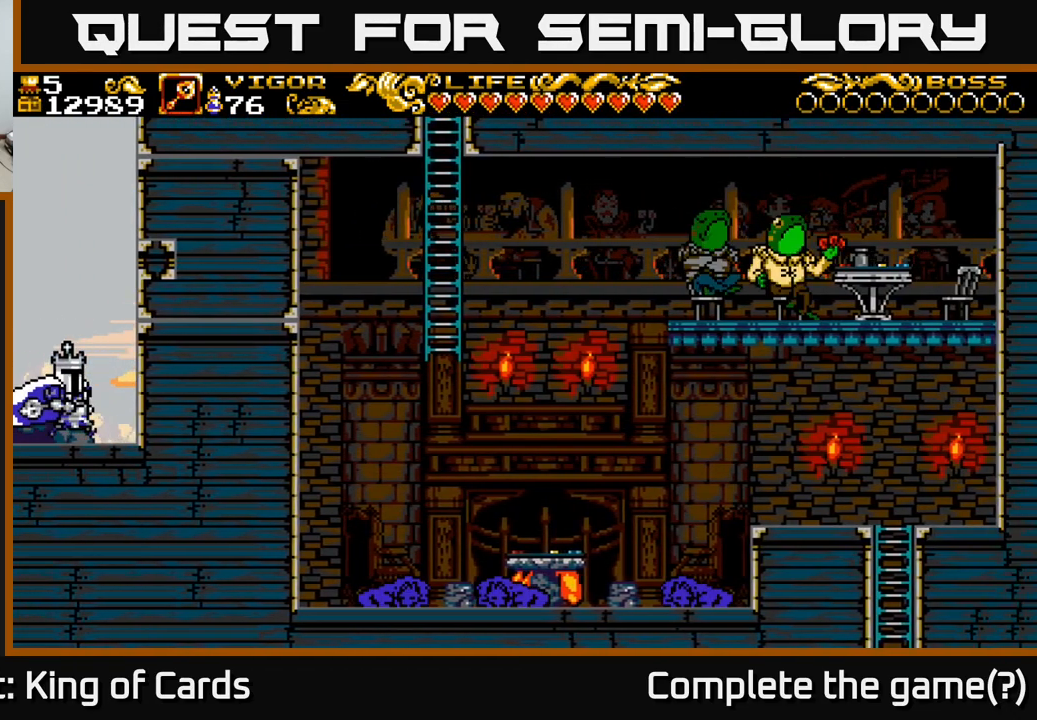
{"buttons": ["A", "X", "DPAD_RIGHT"], "left_stick": "center", "right_stick": "center", "events": [[67, "A", "down"], [317, "X", "down"]]}
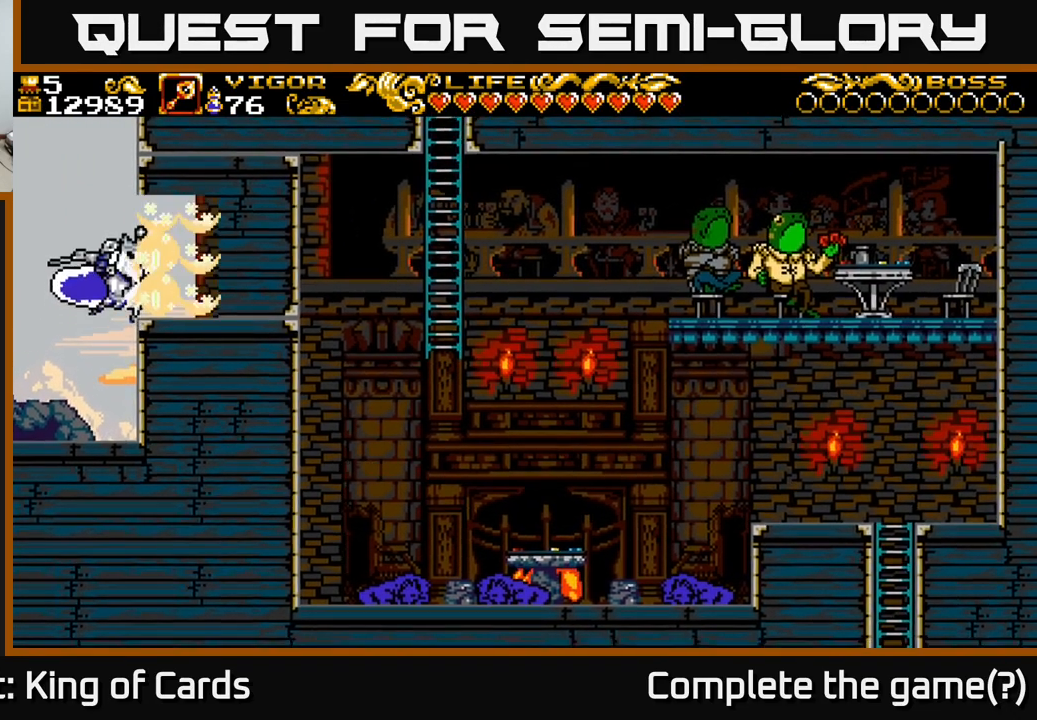
{"buttons": ["DPAD_RIGHT"], "left_stick": "center", "right_stick": "center", "events": [[33, "A", "up"], [67, "X", "up"]]}
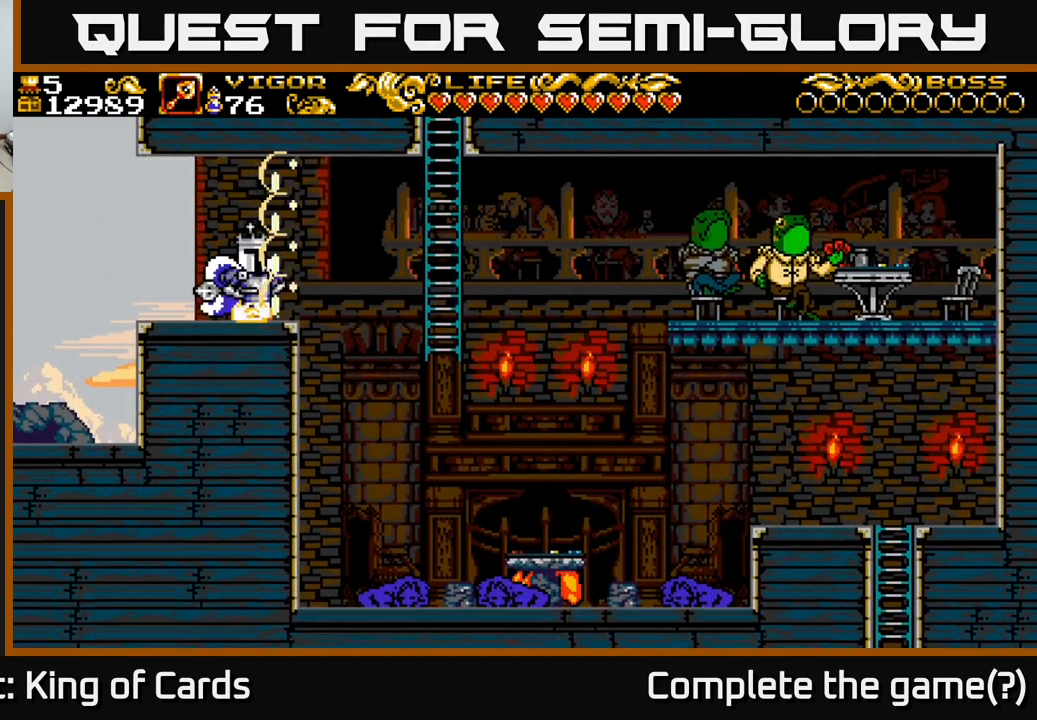
{"buttons": ["A", "DPAD_RIGHT"], "left_stick": "center", "right_stick": "center", "events": [[217, "A", "down"]]}
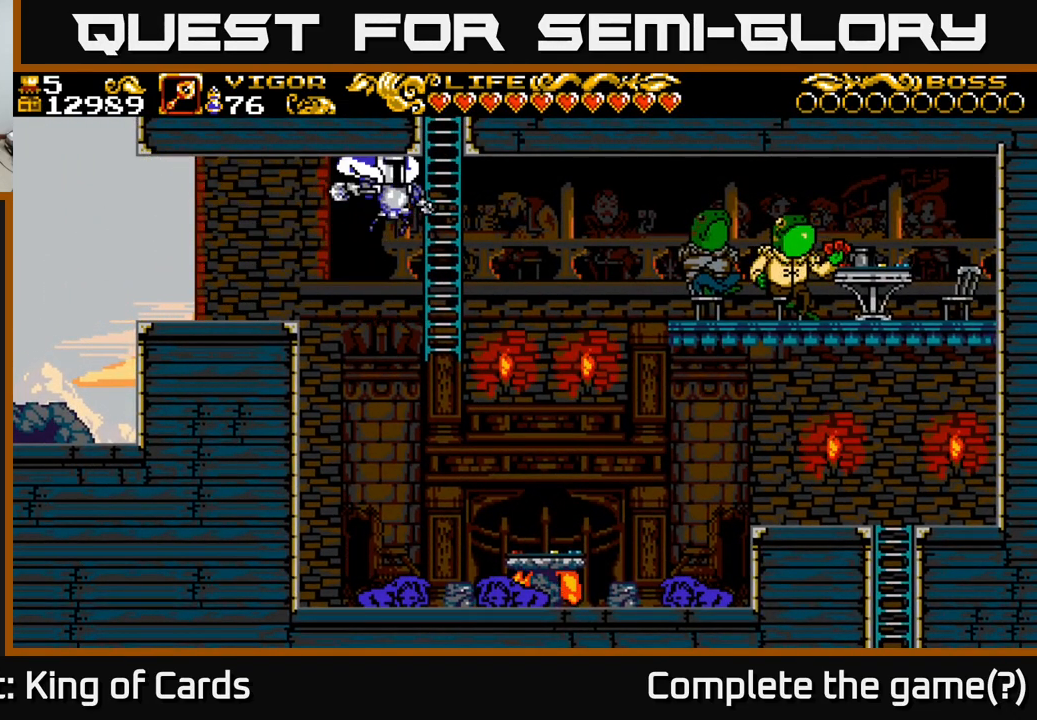
{"buttons": ["A", "DPAD_UP"], "left_stick": "center", "right_stick": "center", "events": [[133, "DPAD_UP", "down"], [167, "DPAD_RIGHT", "up"]]}
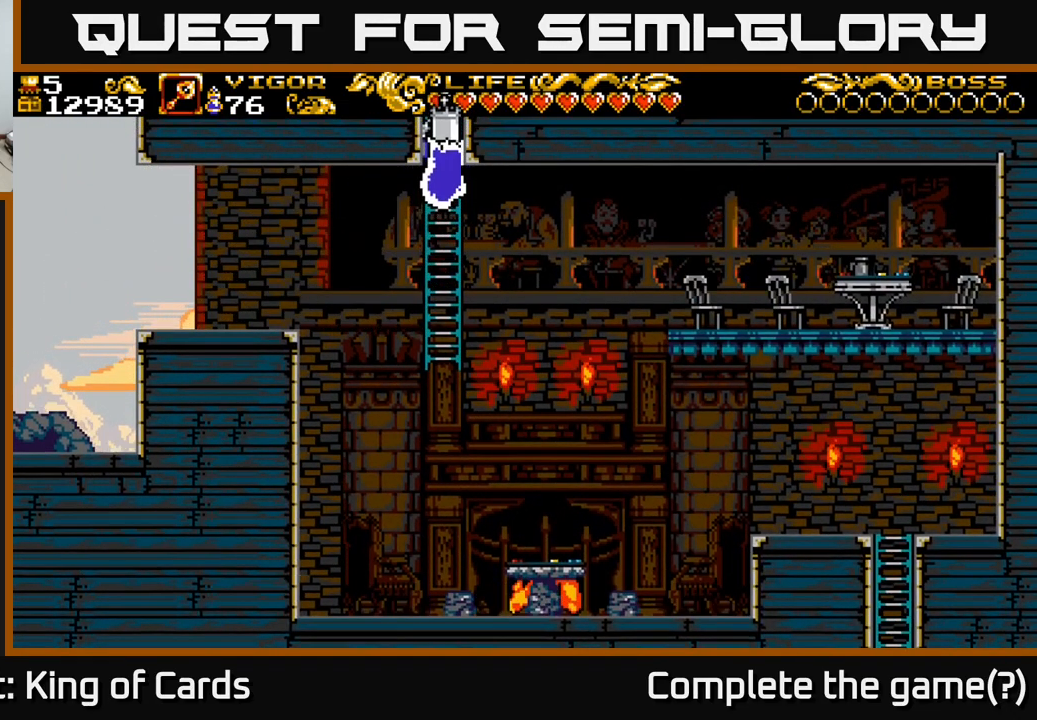
{"buttons": ["A", "DPAD_UP"], "left_stick": "center", "right_stick": "center", "events": [[217, "DPAD_UP", "up"], [400, "DPAD_UP", "down"]]}
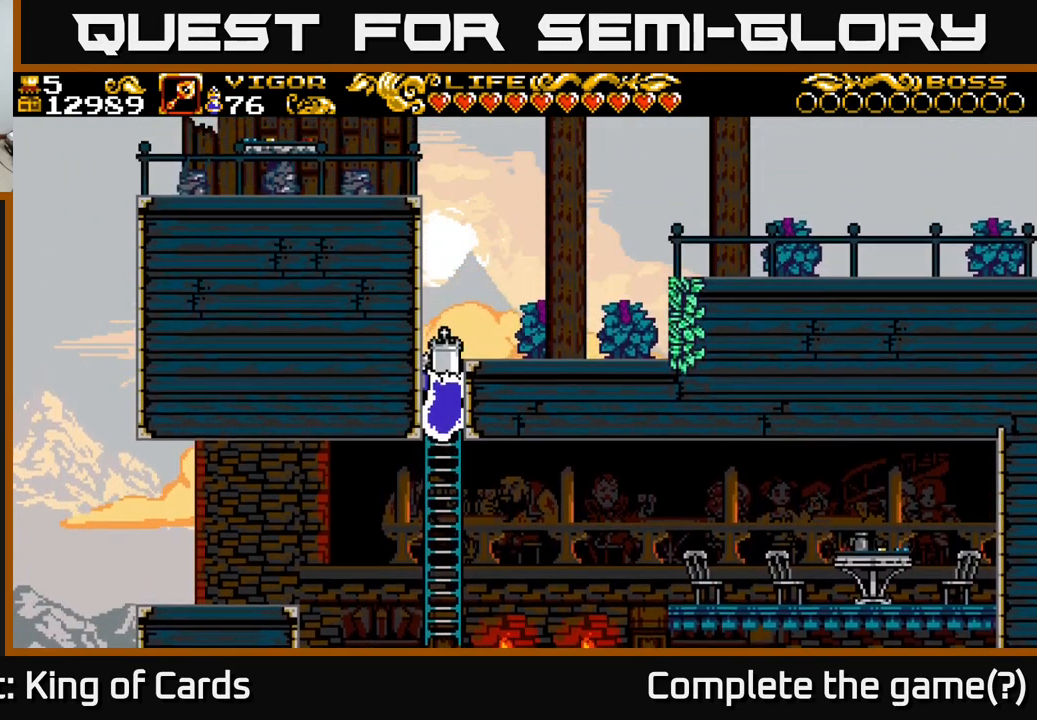
{"buttons": ["A", "DPAD_UP", "DPAD_RIGHT"], "left_stick": "center", "right_stick": "center", "events": [[400, "DPAD_RIGHT", "down"]]}
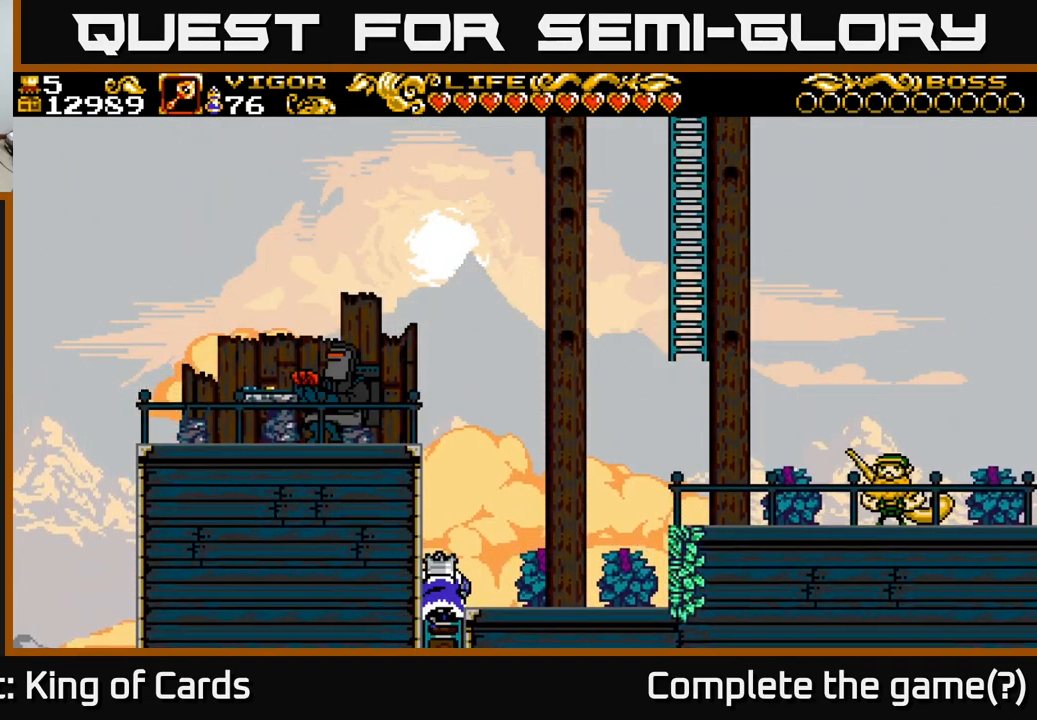
{"buttons": ["DPAD_RIGHT"], "left_stick": "center", "right_stick": "center", "events": [[183, "X", "down"], [300, "DPAD_UP", "up"], [350, "X", "up"], [367, "A", "up"]]}
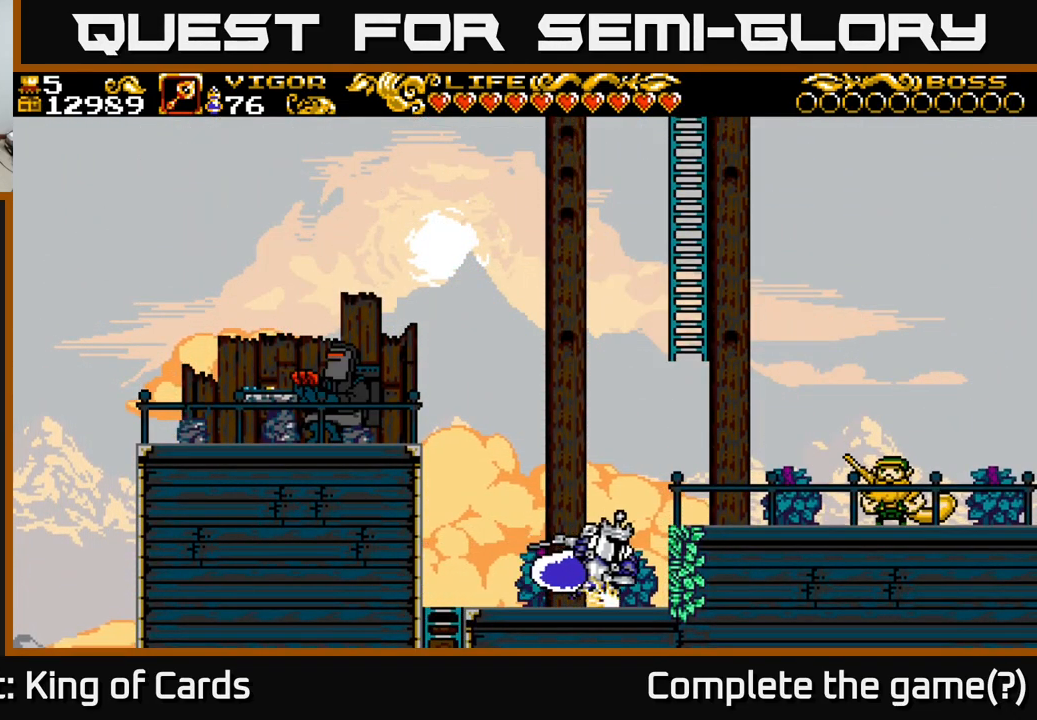
{"buttons": ["DPAD_RIGHT"], "left_stick": "center", "right_stick": "center", "events": [[167, "A", "down"], [450, "A", "up"]]}
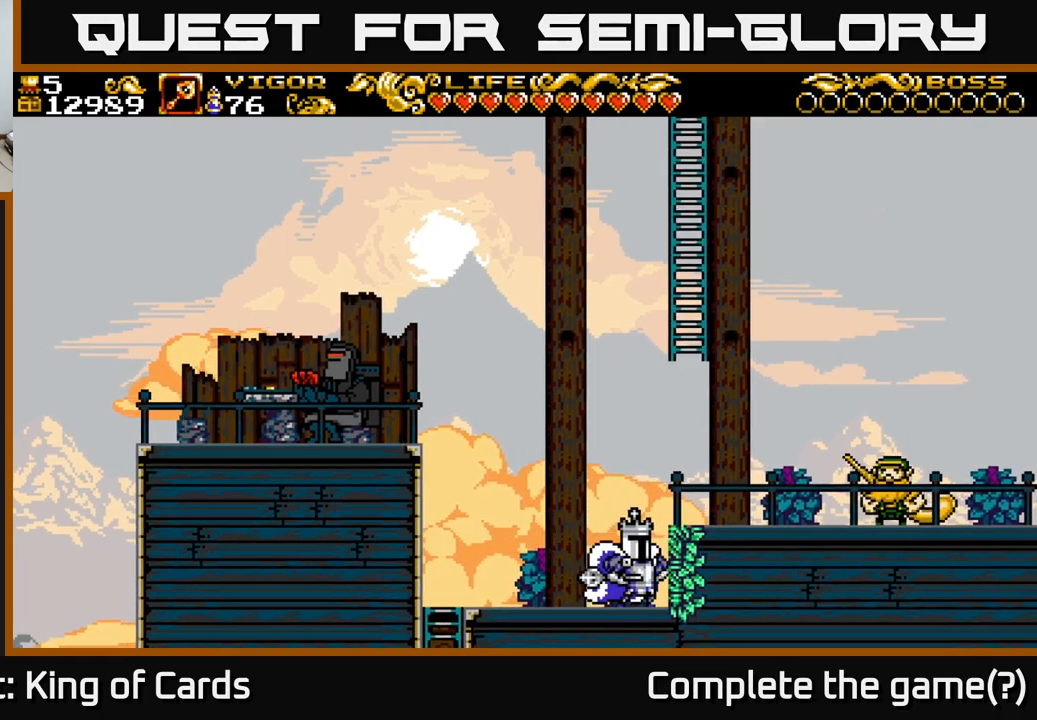
{"buttons": ["DPAD_RIGHT"], "left_stick": "center", "right_stick": "center", "events": [[34, "A", "down"], [300, "A", "up"]]}
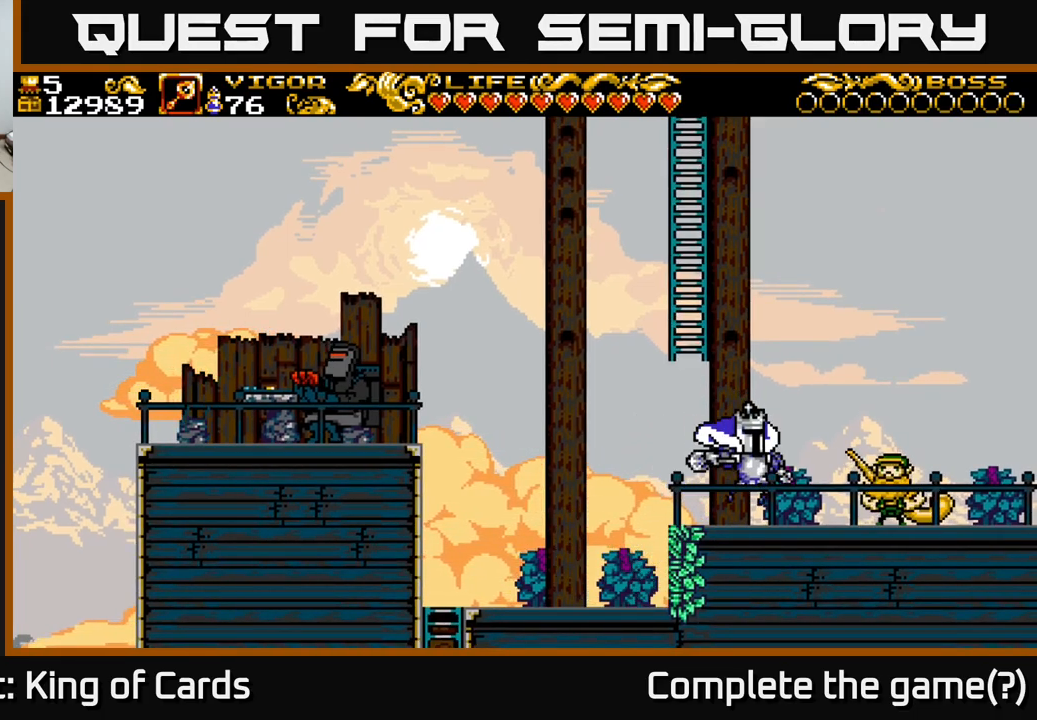
{"buttons": ["DPAD_RIGHT"], "left_stick": "center", "right_stick": "center", "events": [[150, "A", "down"], [234, "A", "up"]]}
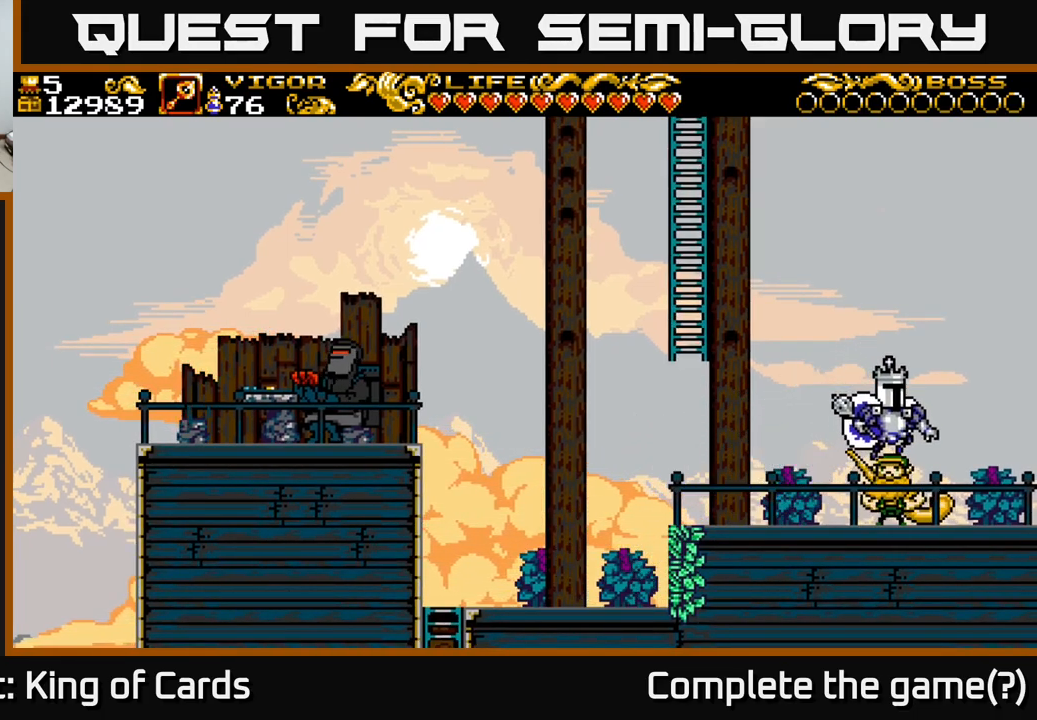
{"buttons": ["A", "X", "DPAD_RIGHT"], "left_stick": "center", "right_stick": "center", "events": [[234, "A", "down"], [450, "X", "down"]]}
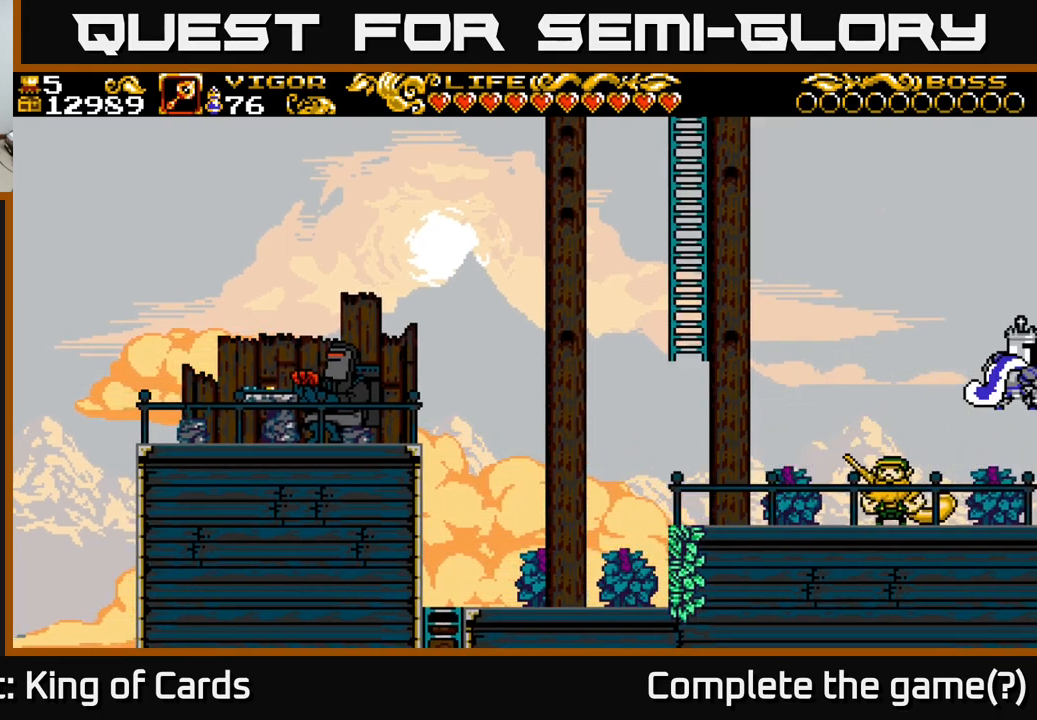
{"buttons": ["DPAD_RIGHT"], "left_stick": "center", "right_stick": "center", "events": [[434, "A", "up"], [467, "X", "up"]]}
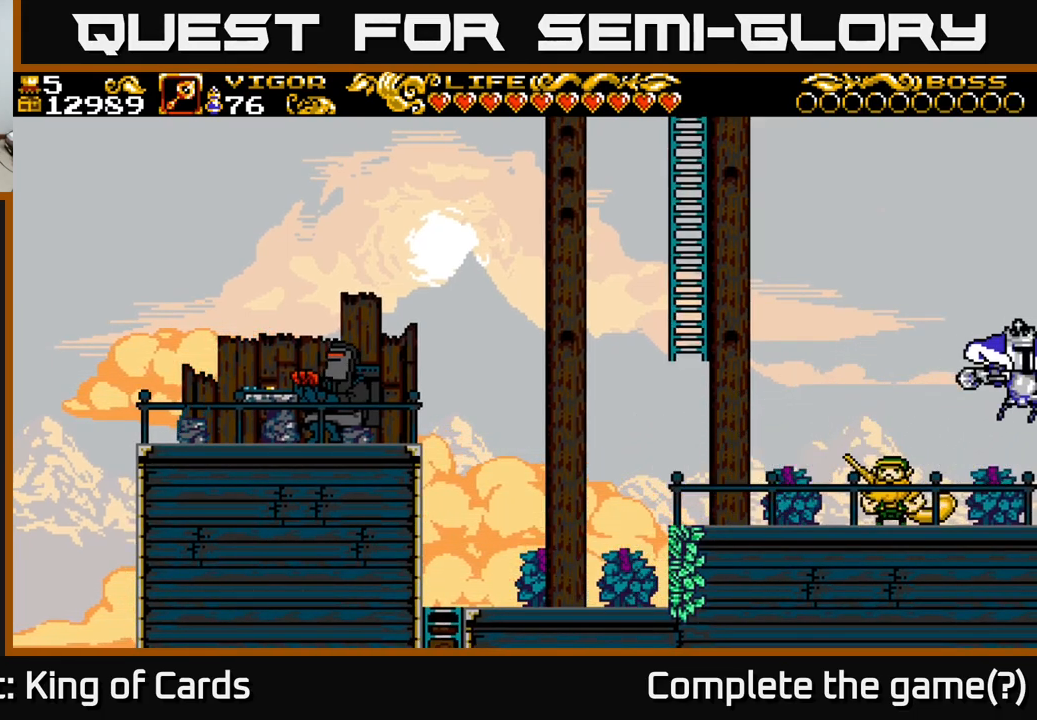
{"buttons": ["DPAD_LEFT"], "left_stick": "center", "right_stick": "center", "events": [[67, "DPAD_RIGHT", "up"], [184, "DPAD_LEFT", "down"]]}
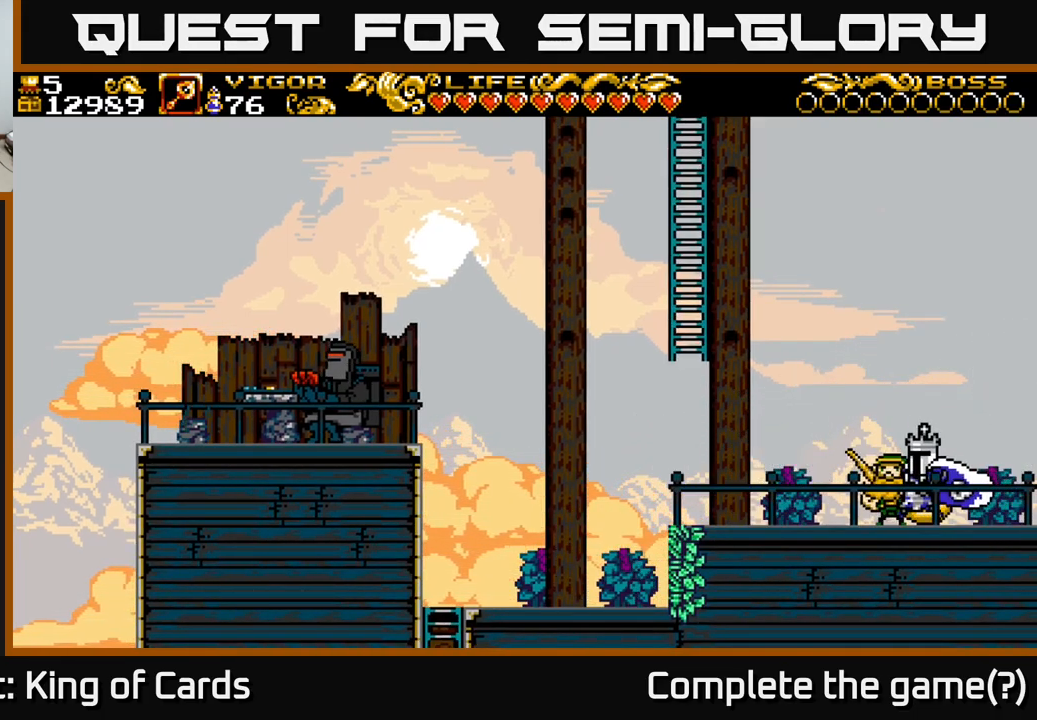
{"buttons": ["DPAD_LEFT"], "left_stick": "center", "right_stick": "center", "events": []}
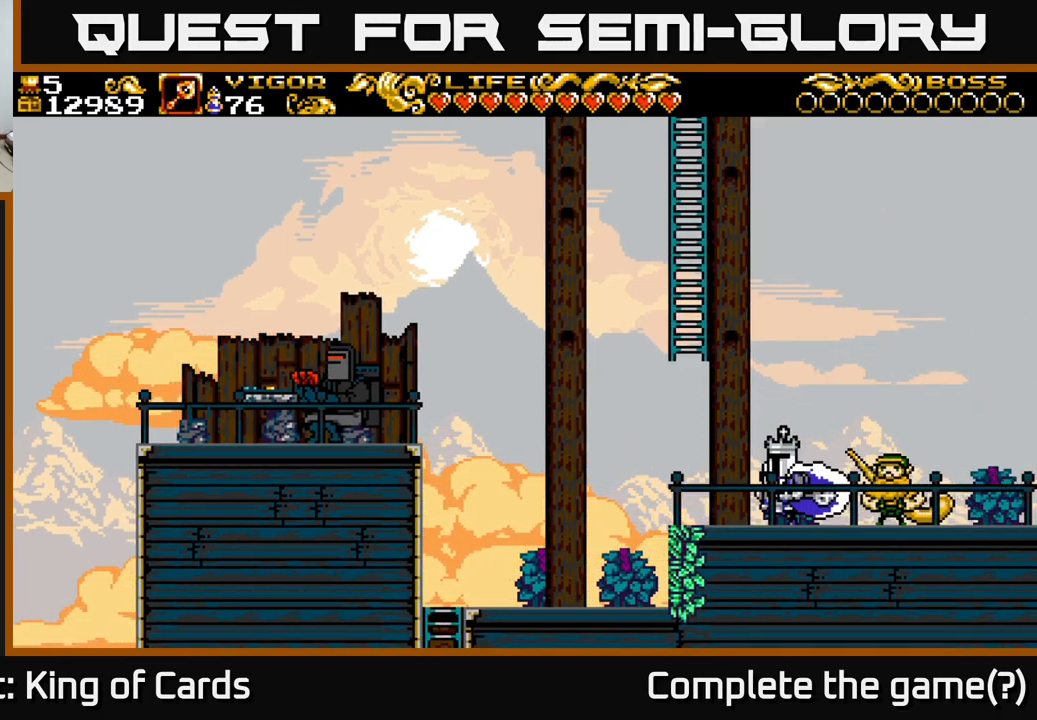
{"buttons": ["SELECT"], "left_stick": "center", "right_stick": "center", "events": [[100, "DPAD_LEFT", "up"], [467, "SELECT", "down"]]}
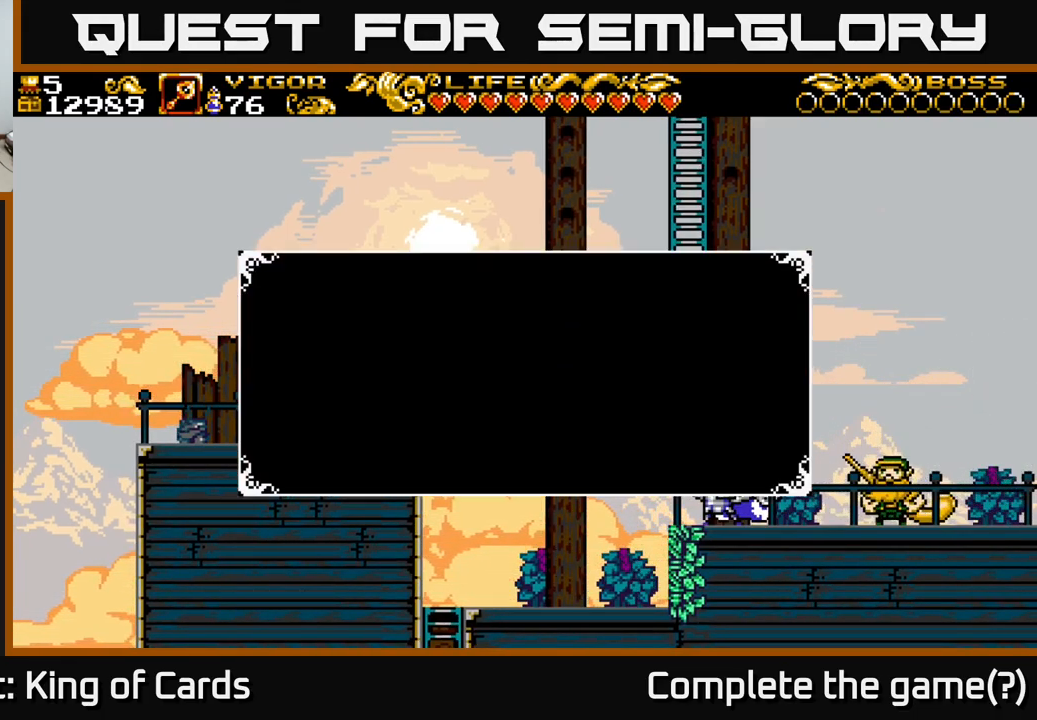
{"buttons": [], "left_stick": "center", "right_stick": "center", "events": [[134, "SELECT", "up"]]}
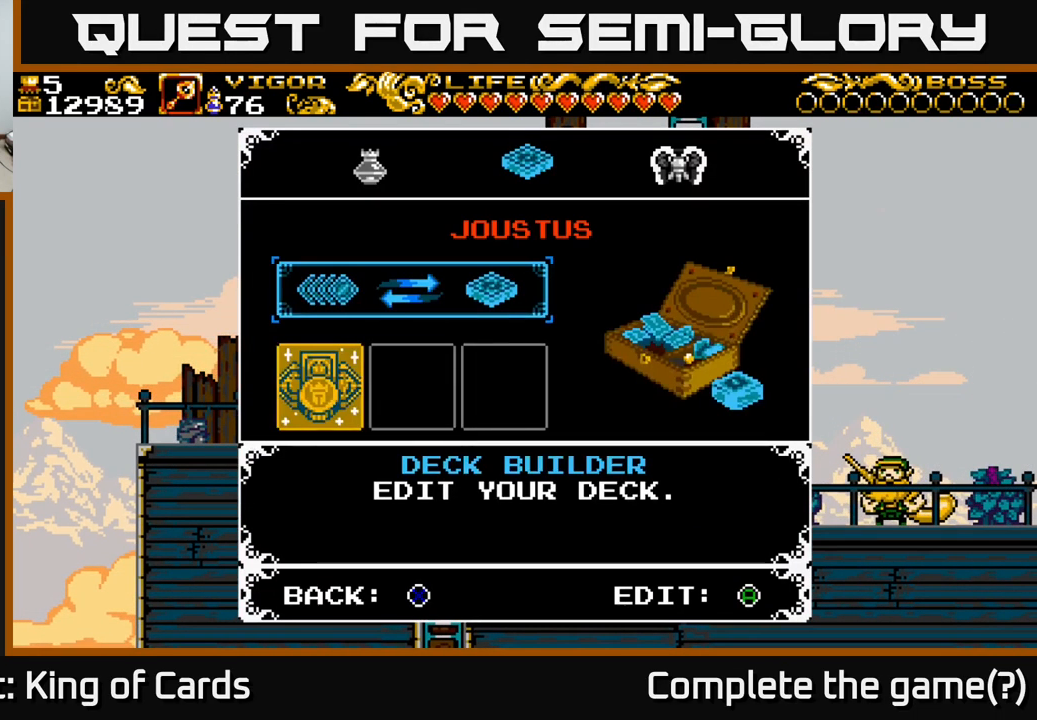
{"buttons": ["SELECT"], "left_stick": "center", "right_stick": "center", "events": [[467, "SELECT", "down"]]}
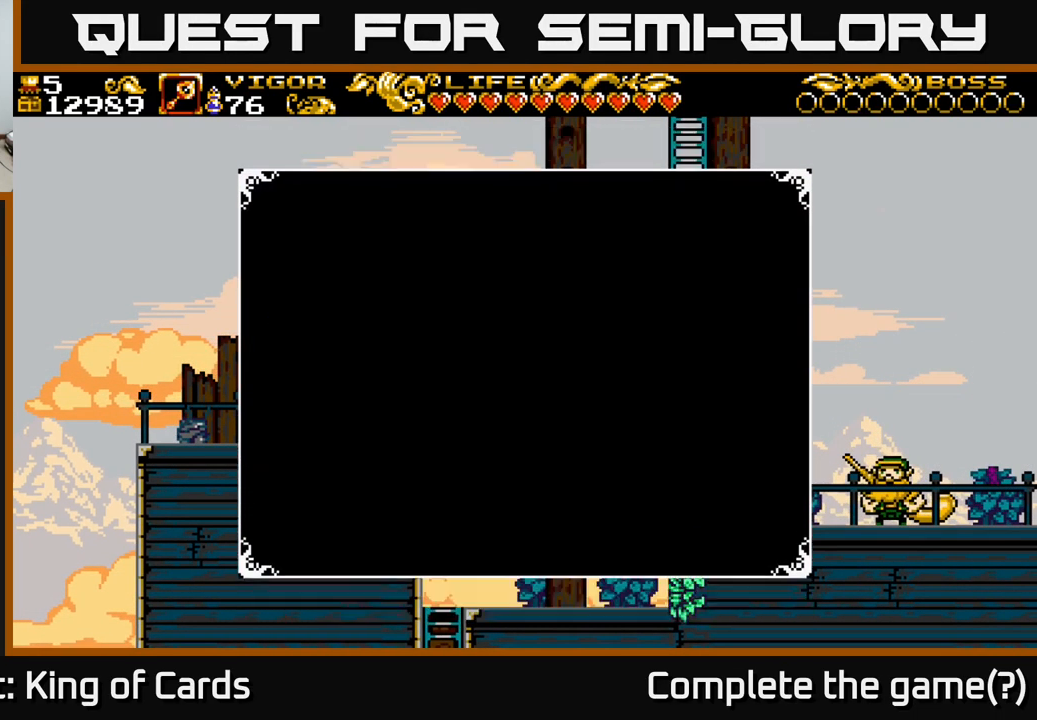
{"buttons": [], "left_stick": "center", "right_stick": "center", "events": [[117, "SELECT", "up"], [266, "START", "down"], [416, "START", "up"]]}